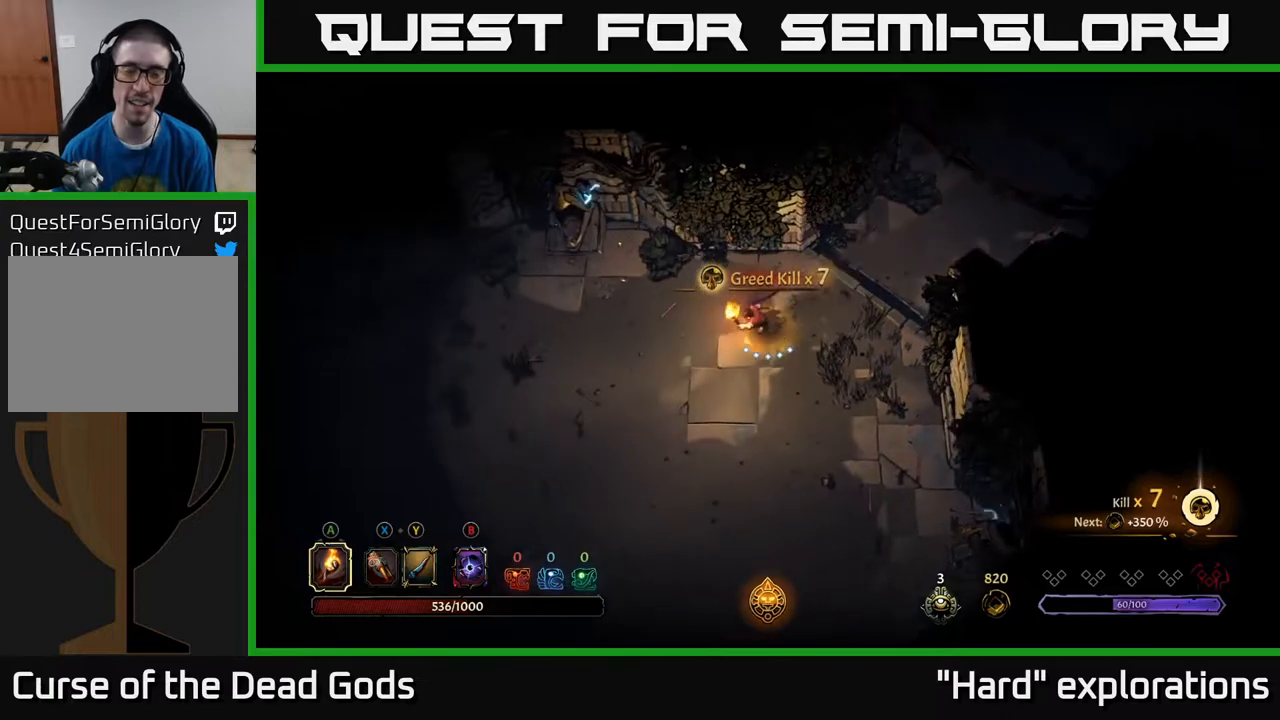
Gameplay with a controller (Xbox layout); each line is a JSON object with the inputs held at the frame after it. "events" lists button and stick changes between this image and that frame as [ms after this image, input, new state], when the widget could be followed in between.
{"buttons": [], "left_stick": "left", "right_stick": "center", "events": [[100, "left_stick", "left"]]}
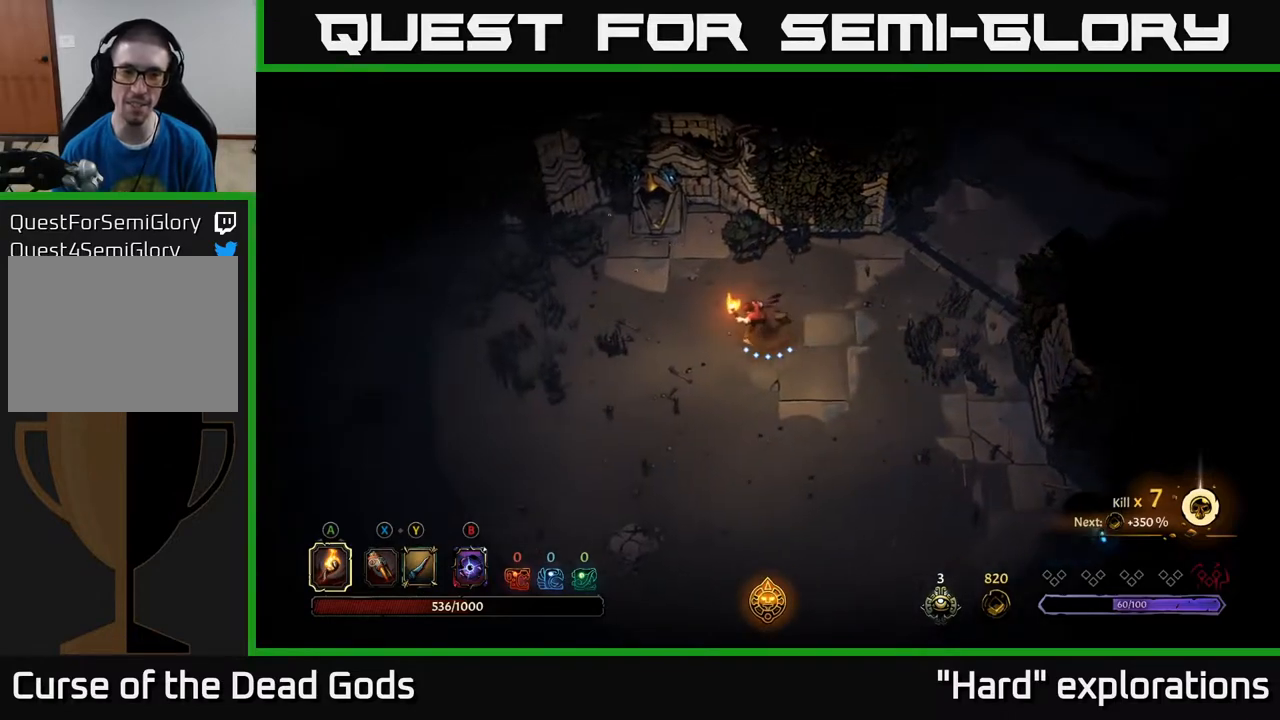
{"buttons": [], "left_stick": "left", "right_stick": "center", "events": []}
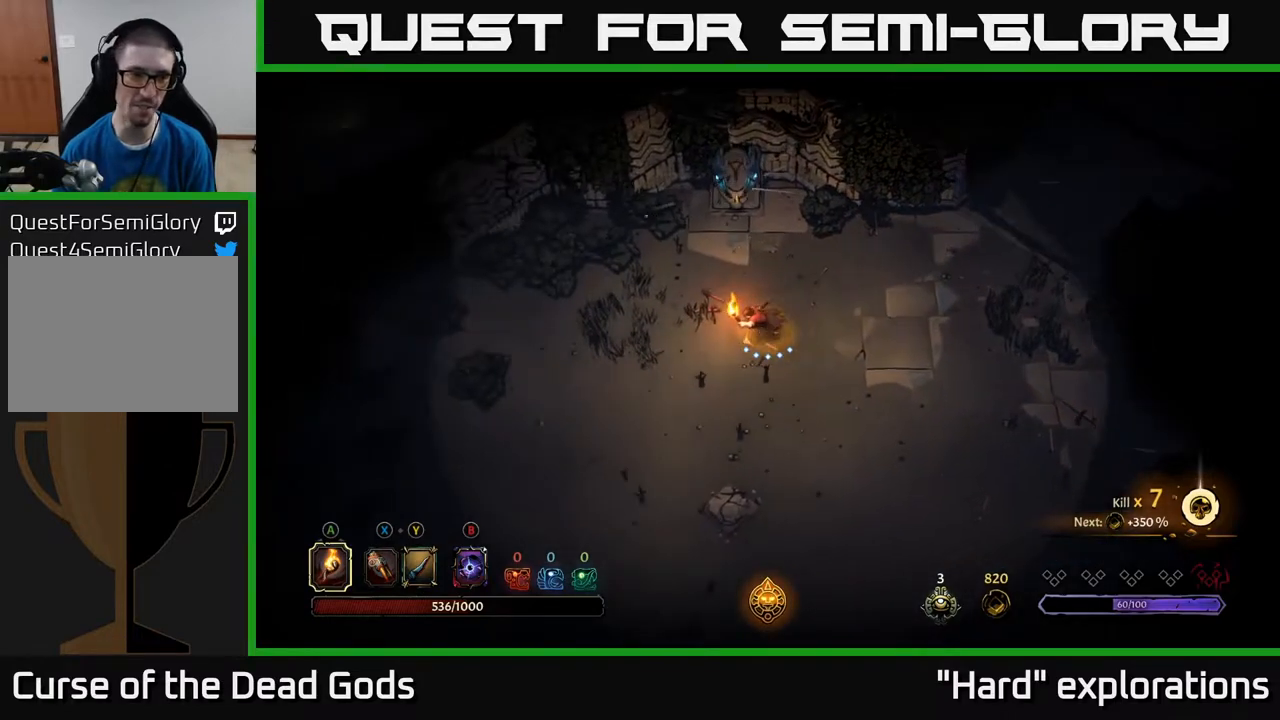
{"buttons": [], "left_stick": "down-left", "right_stick": "center", "events": [[483, "left_stick", "down-left"]]}
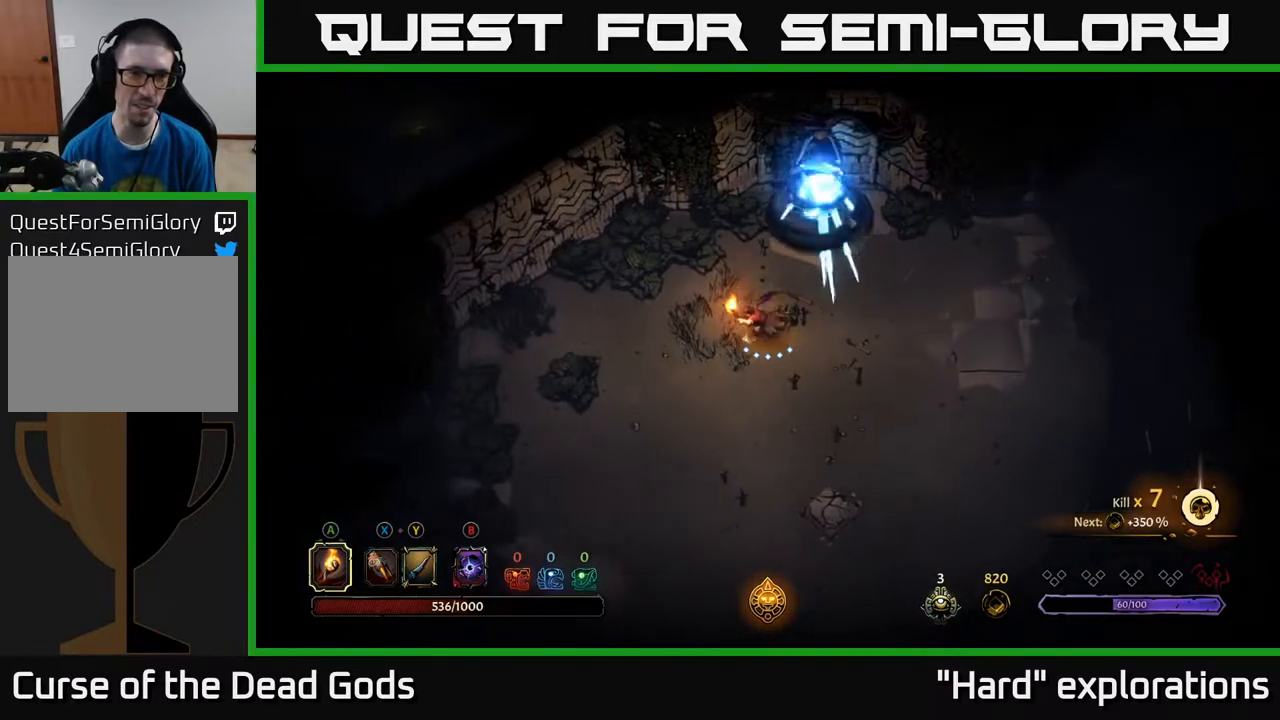
{"buttons": [], "left_stick": "up-left", "right_stick": "center", "events": [[167, "left_stick", "left"], [300, "left_stick", "up-left"]]}
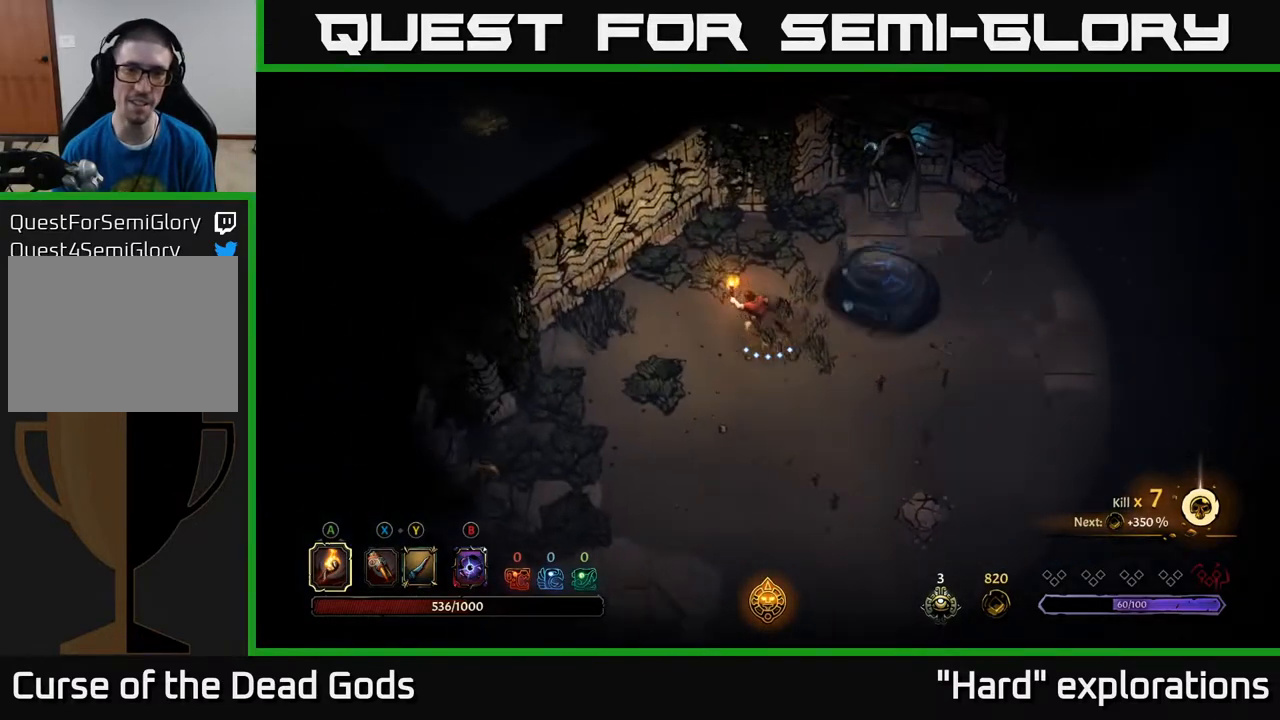
{"buttons": [], "left_stick": "up-right", "right_stick": "center", "events": [[150, "left_stick", "up"], [283, "left_stick", "up-right"]]}
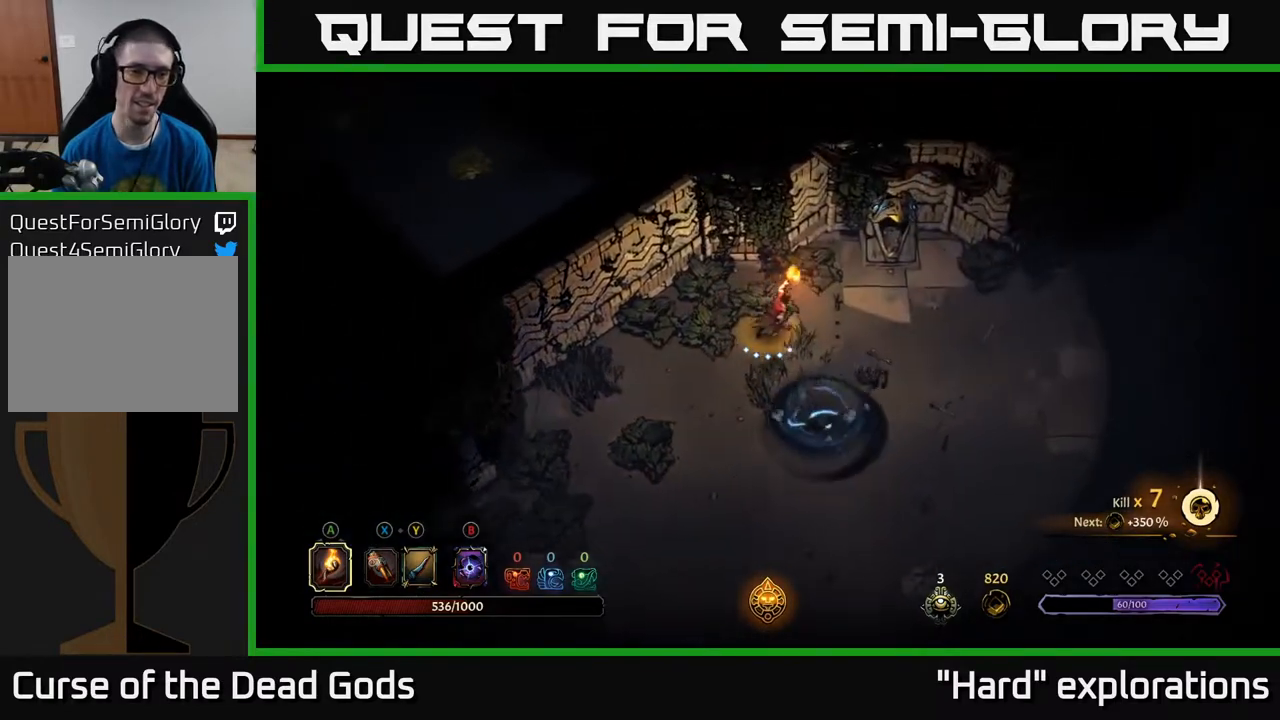
{"buttons": [], "left_stick": "right", "right_stick": "center", "events": [[67, "left_stick", "right"]]}
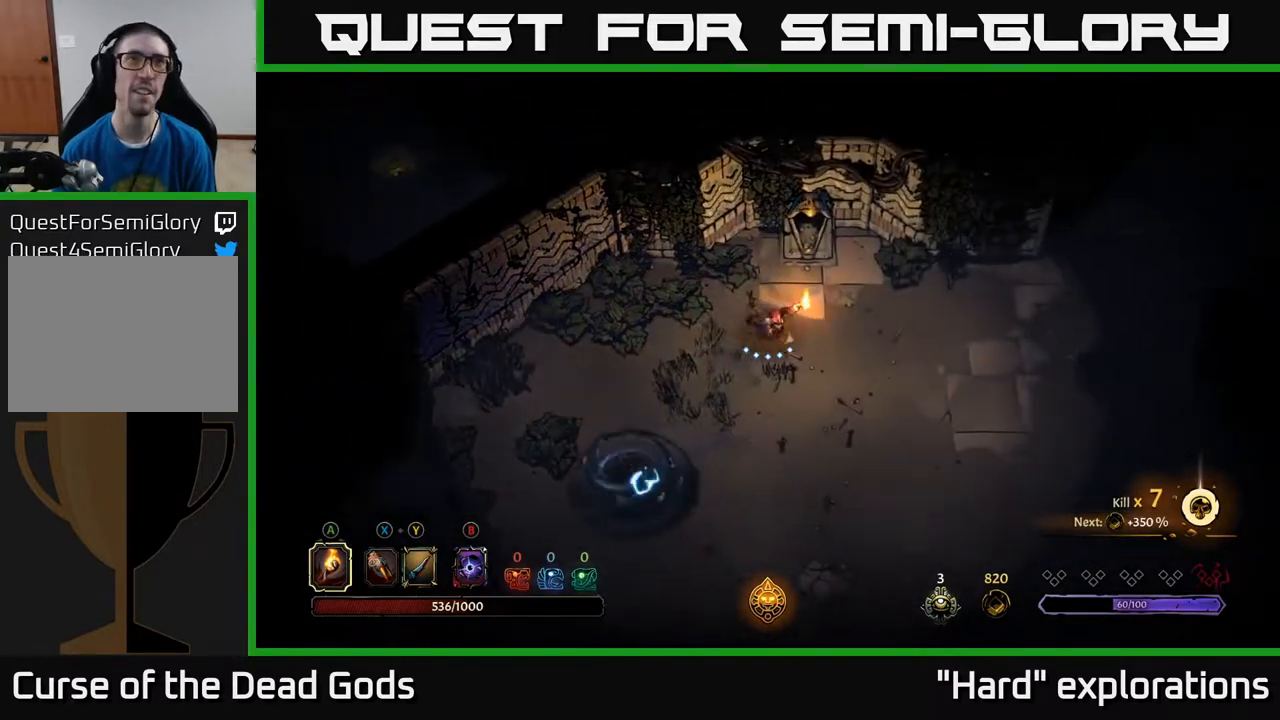
{"buttons": [], "left_stick": "down-right", "right_stick": "center", "events": [[183, "left_stick", "center"], [400, "left_stick", "down-right"]]}
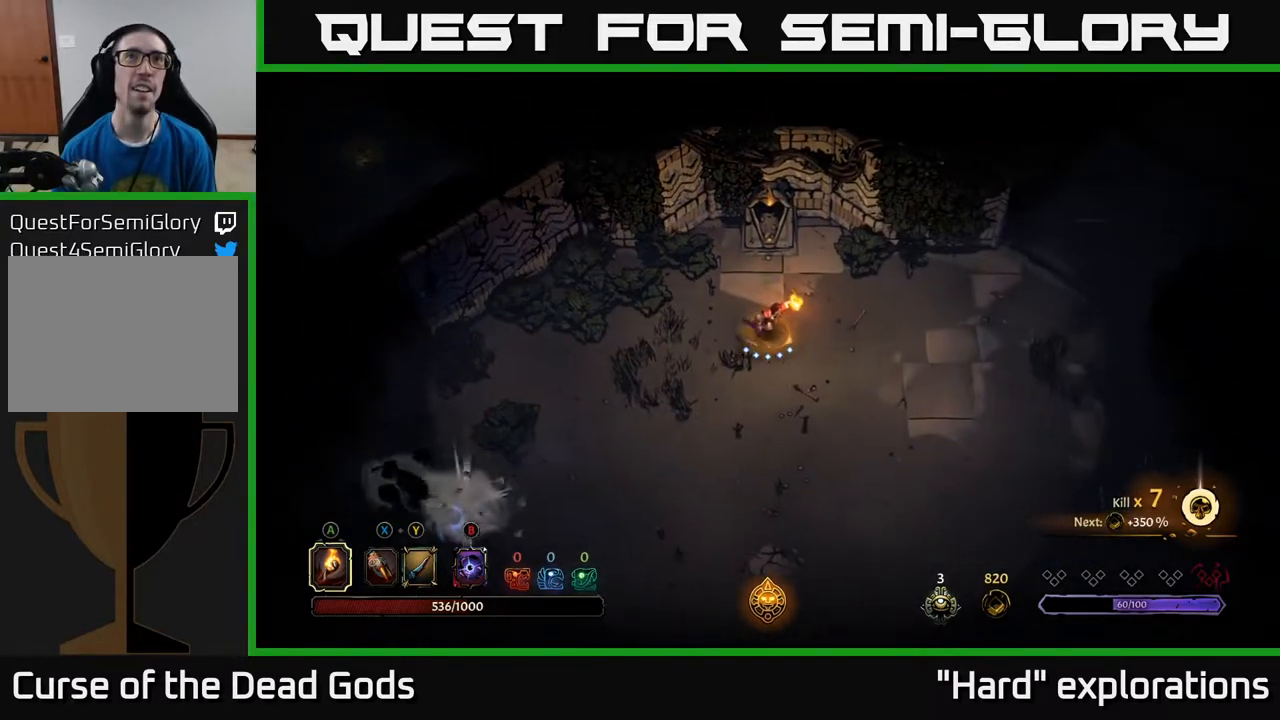
{"buttons": [], "left_stick": "center", "right_stick": "center", "events": [[150, "left_stick", "down"], [250, "left_stick", "down-left"], [417, "left_stick", "center"]]}
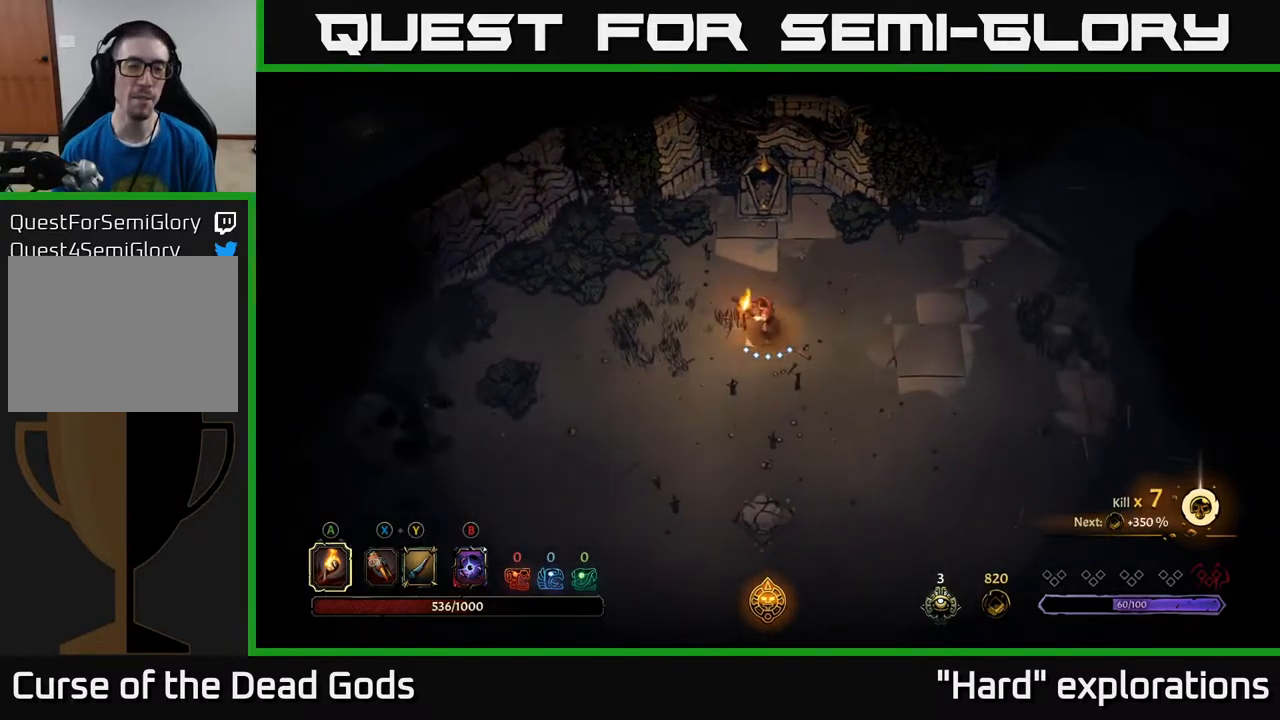
{"buttons": [], "left_stick": "center", "right_stick": "center", "events": [[167, "left_stick", "down"], [350, "left_stick", "center"]]}
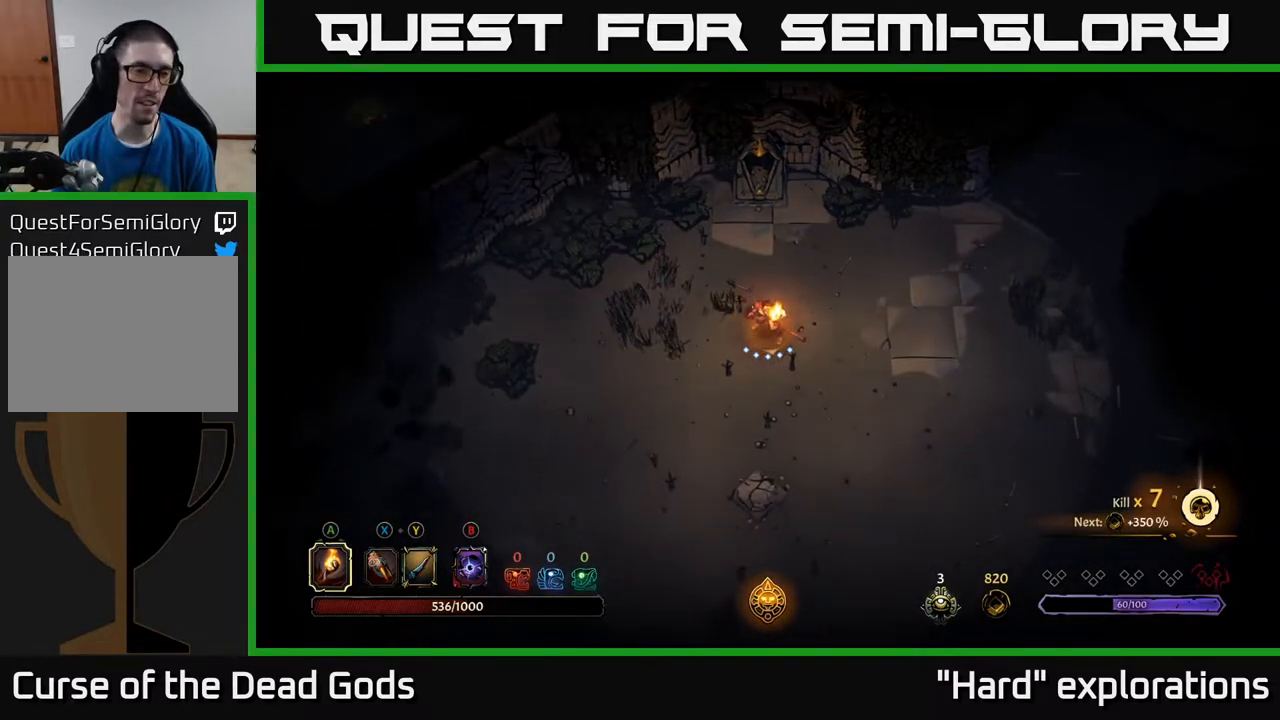
{"buttons": [], "left_stick": "left", "right_stick": "center", "events": [[450, "left_stick", "left"]]}
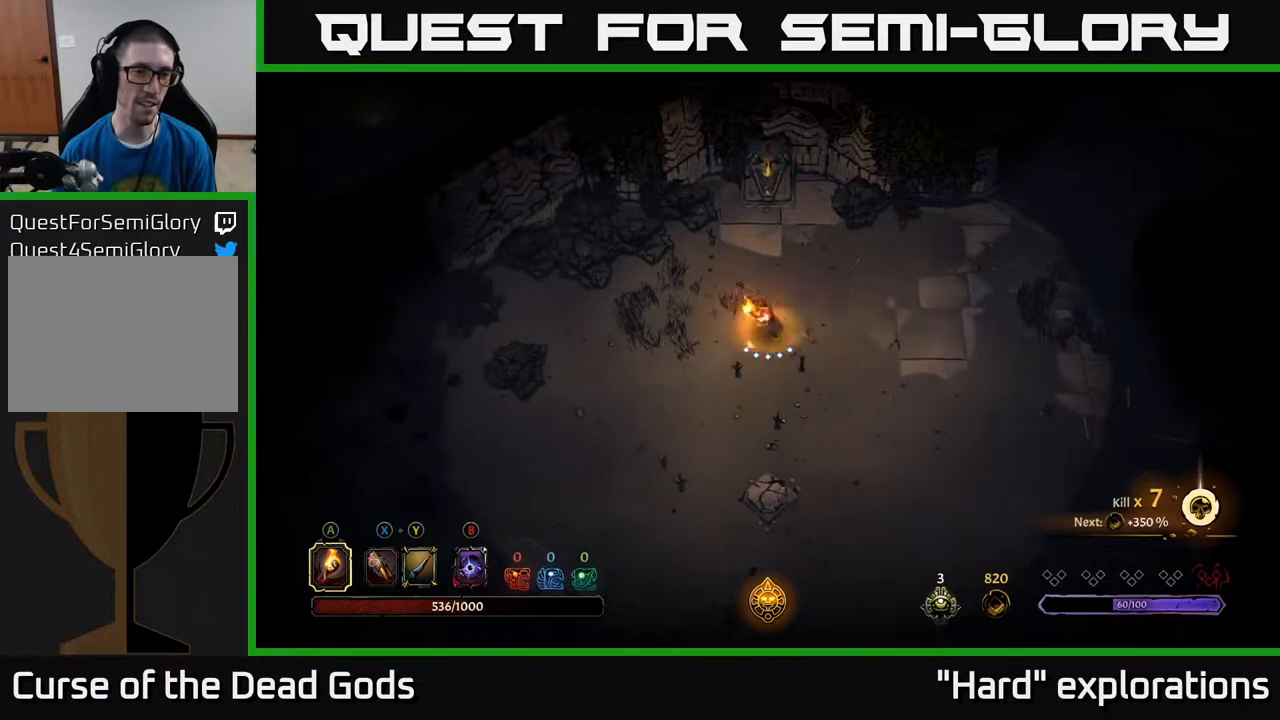
{"buttons": ["B"], "left_stick": "left", "right_stick": "center", "events": [[333, "B", "down"], [400, "B", "up"], [450, "B", "down"]]}
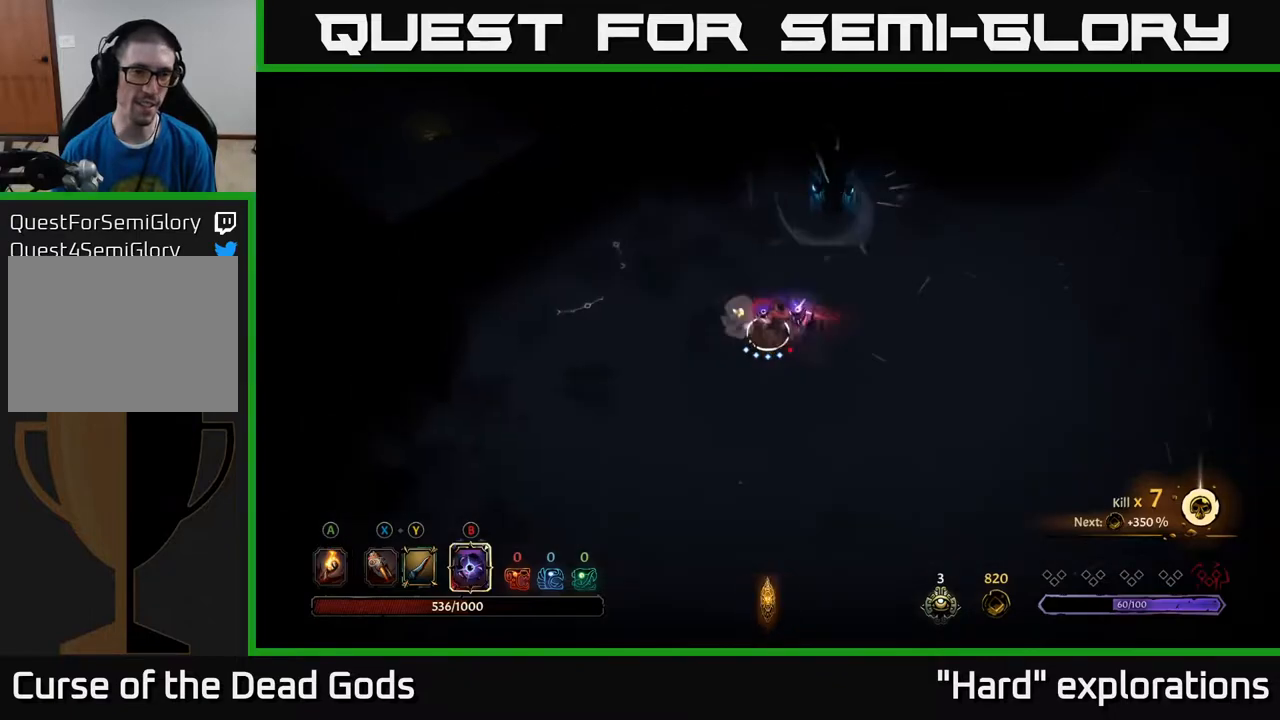
{"buttons": ["R2"], "left_stick": "down-left", "right_stick": "center", "events": [[33, "B", "up"], [350, "left_stick", "center"], [433, "left_stick", "down-left"], [467, "R2", "down"]]}
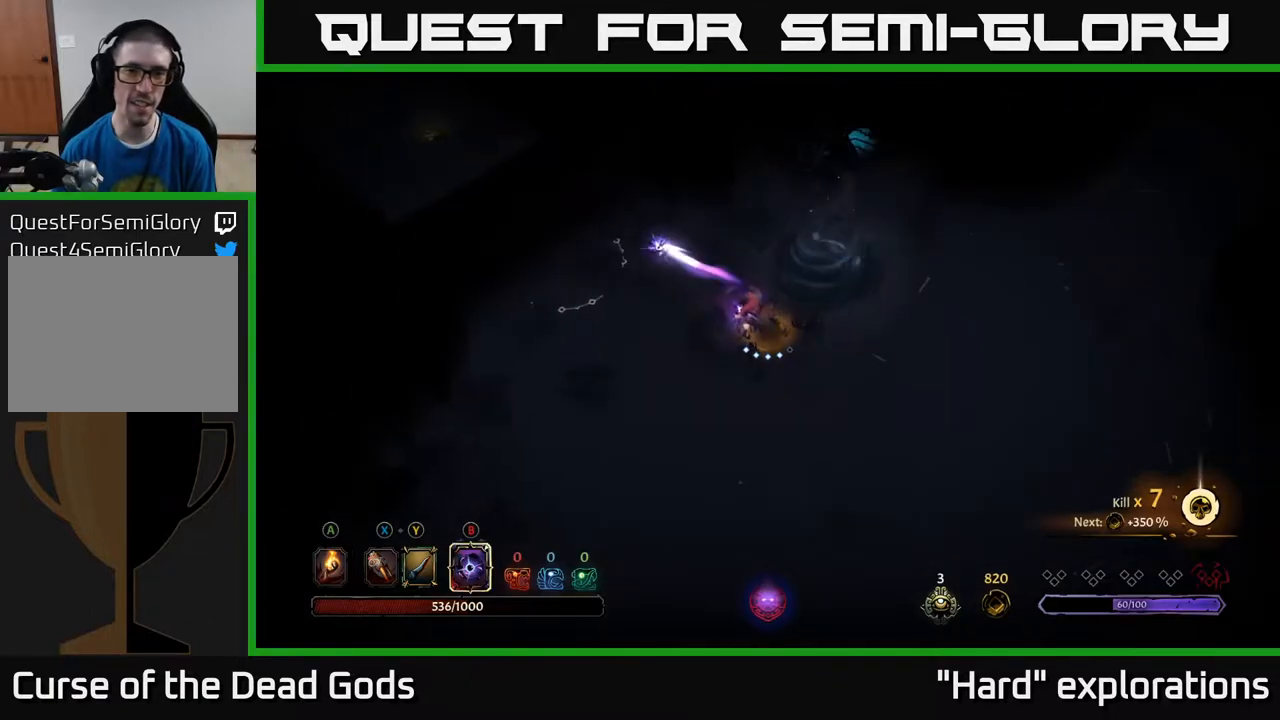
{"buttons": [], "left_stick": "left", "right_stick": "center", "events": [[50, "R2", "up"], [83, "left_stick", "left"], [100, "R2", "down"], [183, "R2", "up"], [250, "R2", "down"], [333, "R2", "up"], [383, "R2", "down"], [483, "R2", "up"]]}
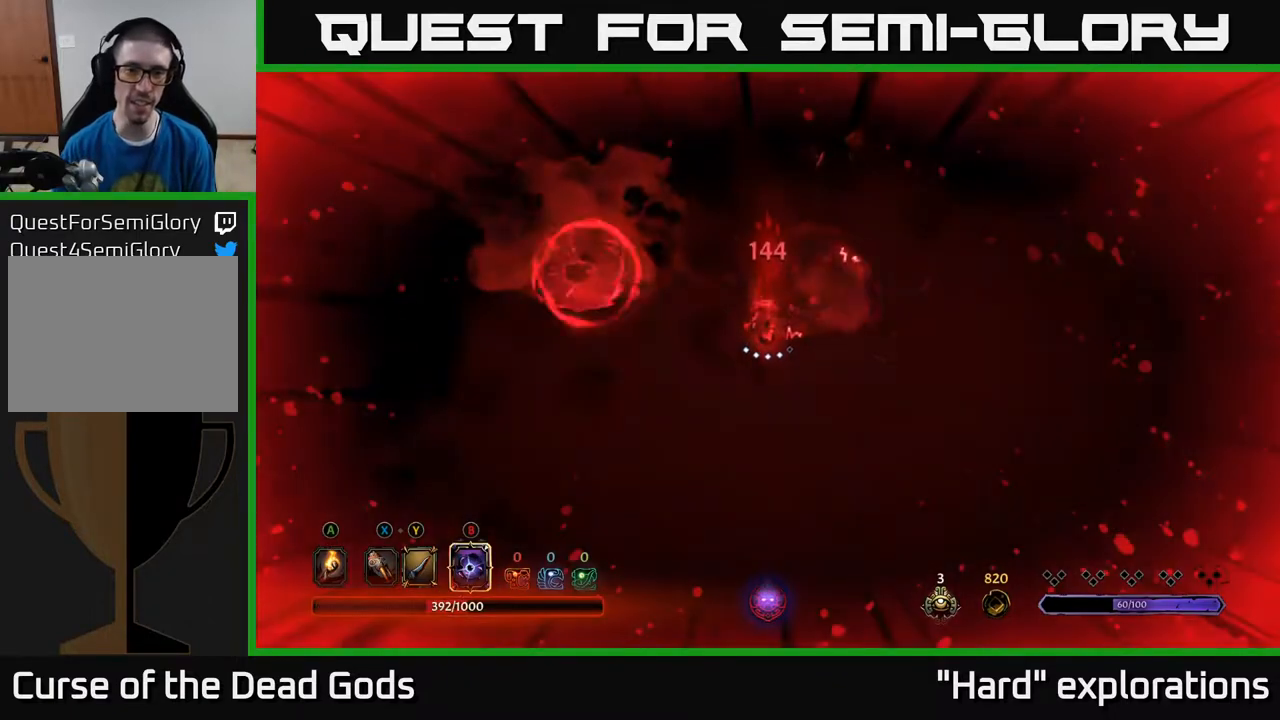
{"buttons": [], "left_stick": "up", "right_stick": "center", "events": [[50, "R2", "down"], [100, "left_stick", "up-left"], [150, "R2", "up"], [500, "left_stick", "up"]]}
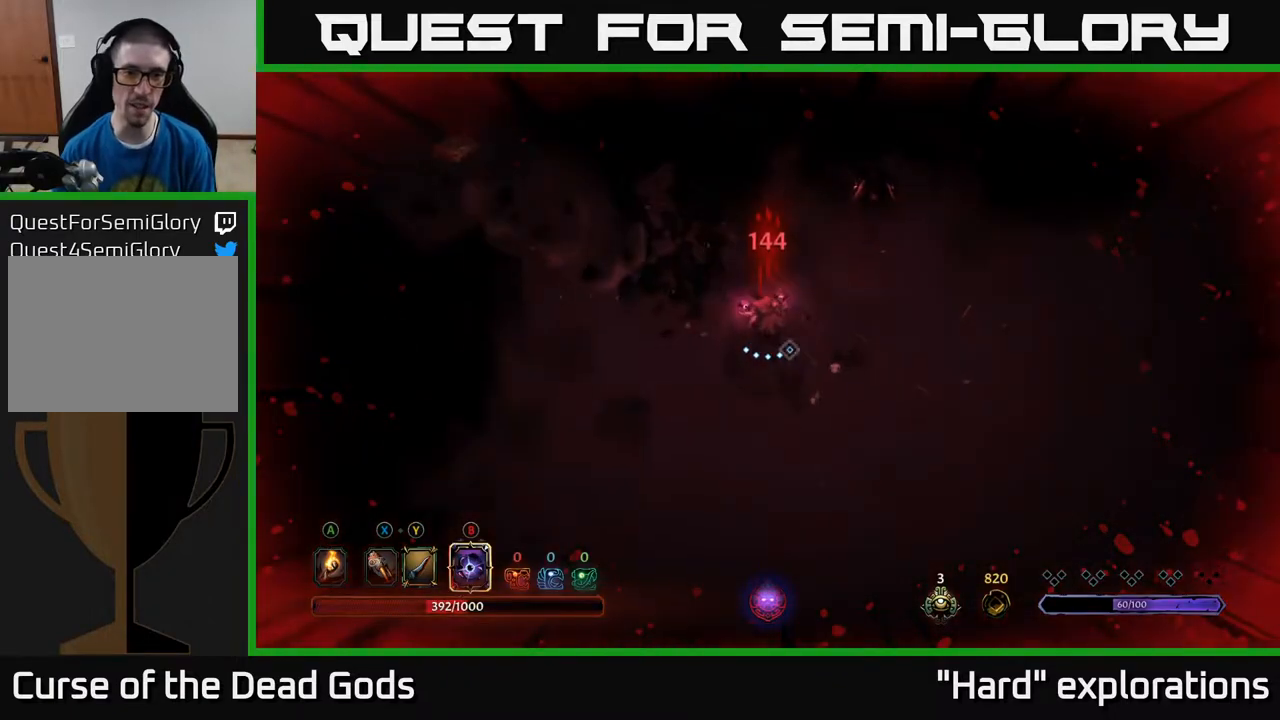
{"buttons": [], "left_stick": "left", "right_stick": "center", "events": [[183, "left_stick", "right"], [367, "left_stick", "down"], [483, "left_stick", "left"]]}
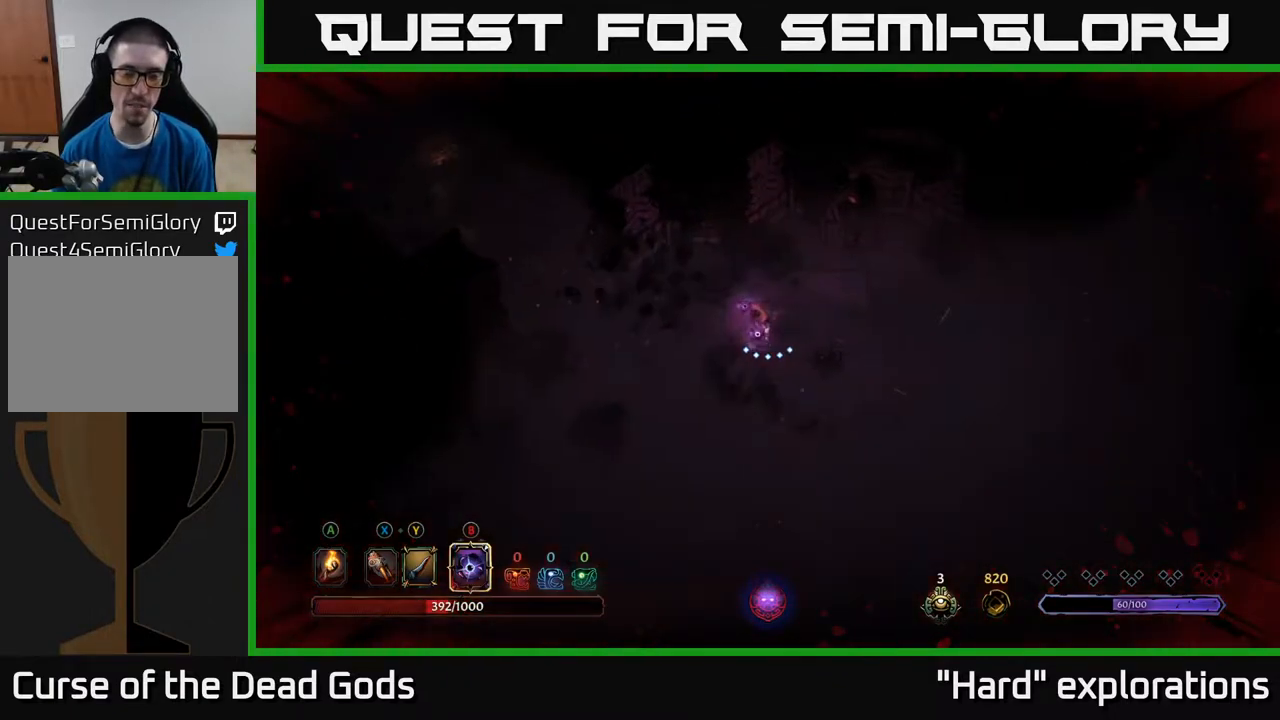
{"buttons": [], "left_stick": "left", "right_stick": "center", "events": [[133, "left_stick", "center"], [333, "left_stick", "left"]]}
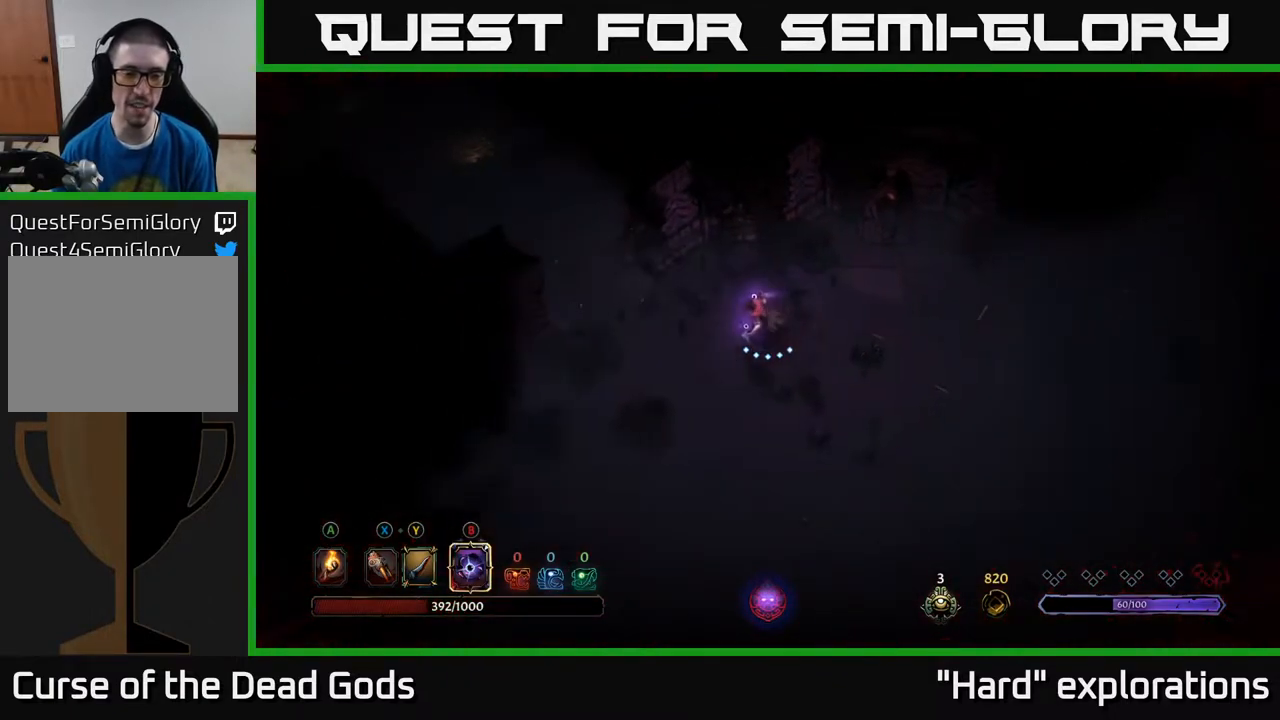
{"buttons": [], "left_stick": "left", "right_stick": "center", "events": [[367, "A", "down"], [450, "A", "up"]]}
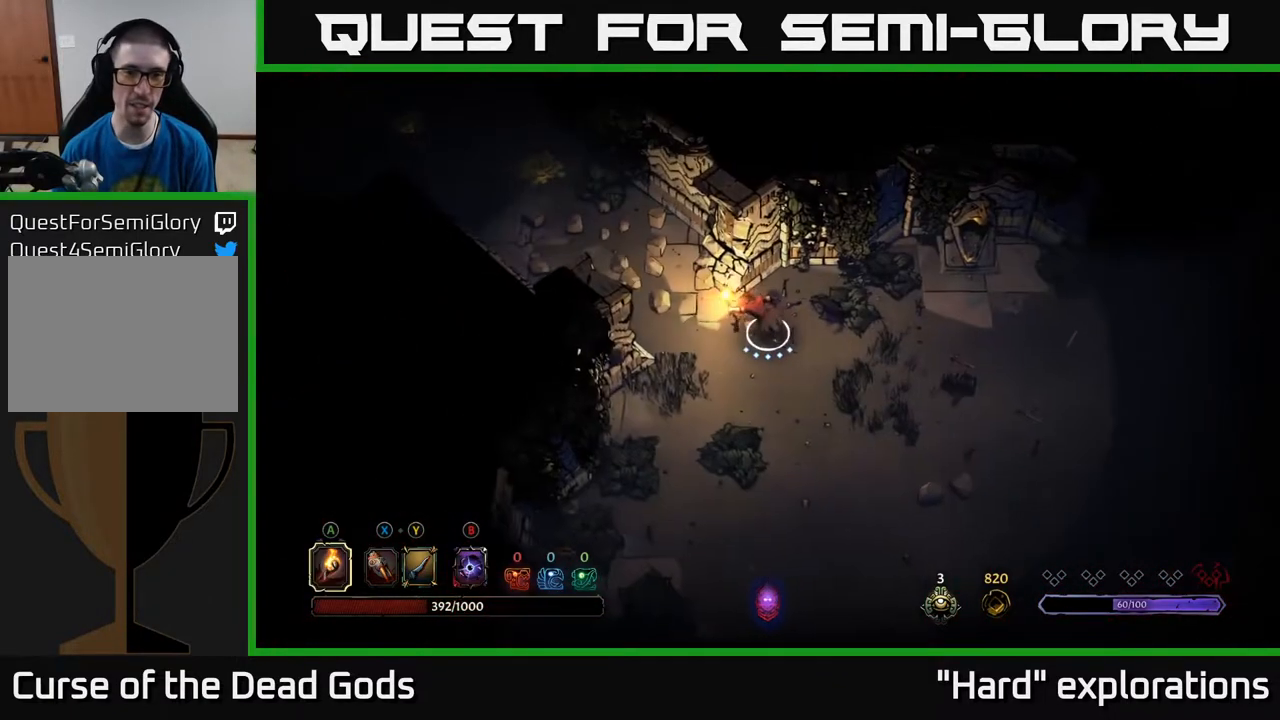
{"buttons": [], "left_stick": "left", "right_stick": "center", "events": []}
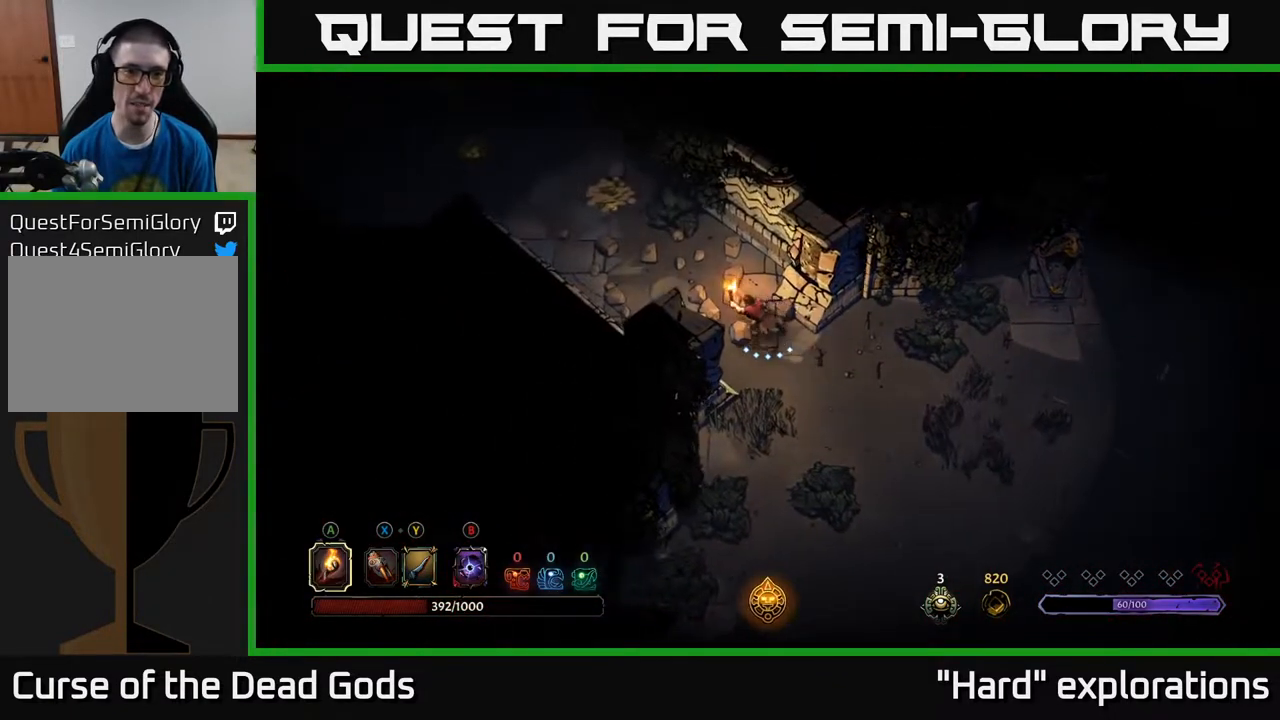
{"buttons": [], "left_stick": "up-left", "right_stick": "center", "events": [[83, "left_stick", "up-left"]]}
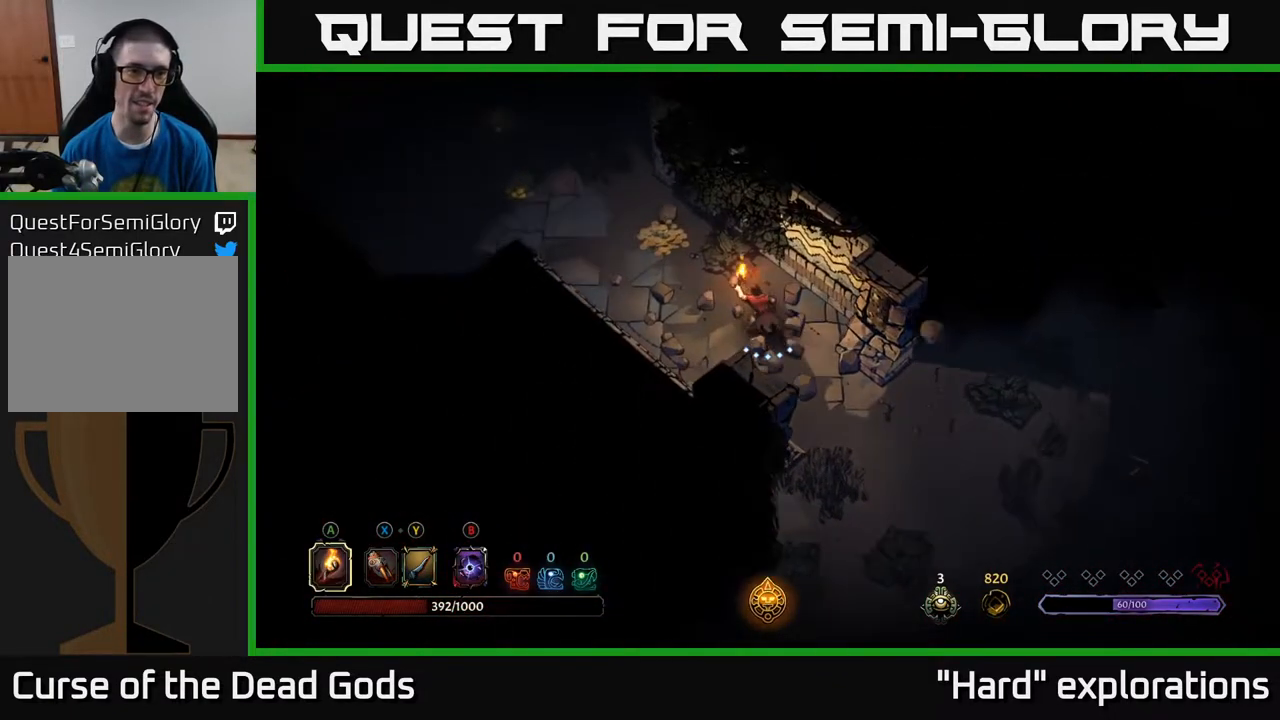
{"buttons": [], "left_stick": "up-left", "right_stick": "center", "events": []}
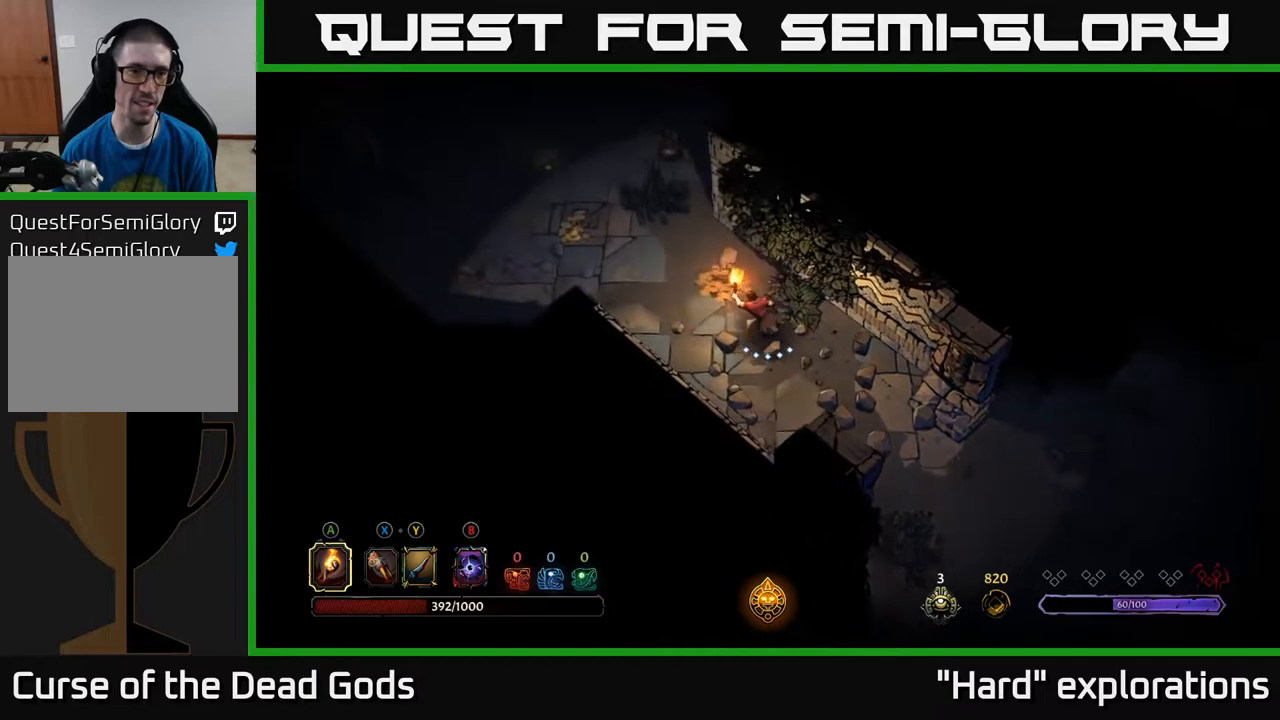
{"buttons": [], "left_stick": "up-left", "right_stick": "center", "events": []}
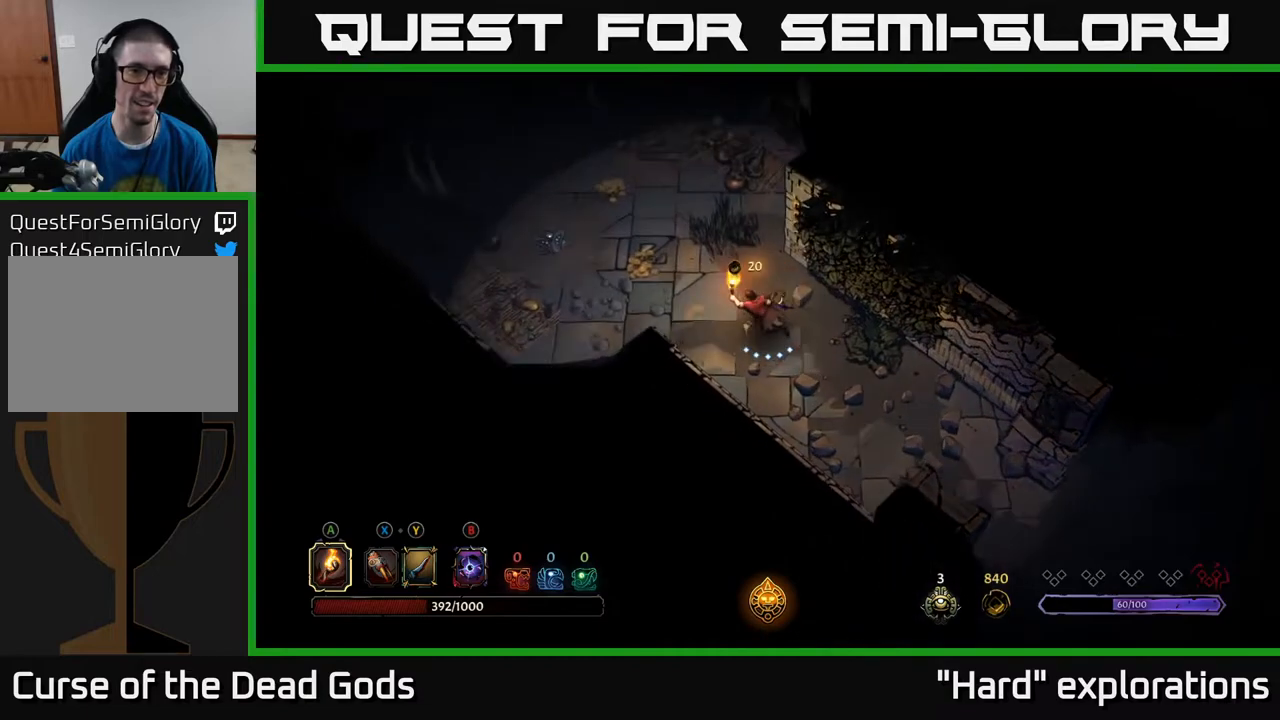
{"buttons": [], "left_stick": "up-left", "right_stick": "center", "events": []}
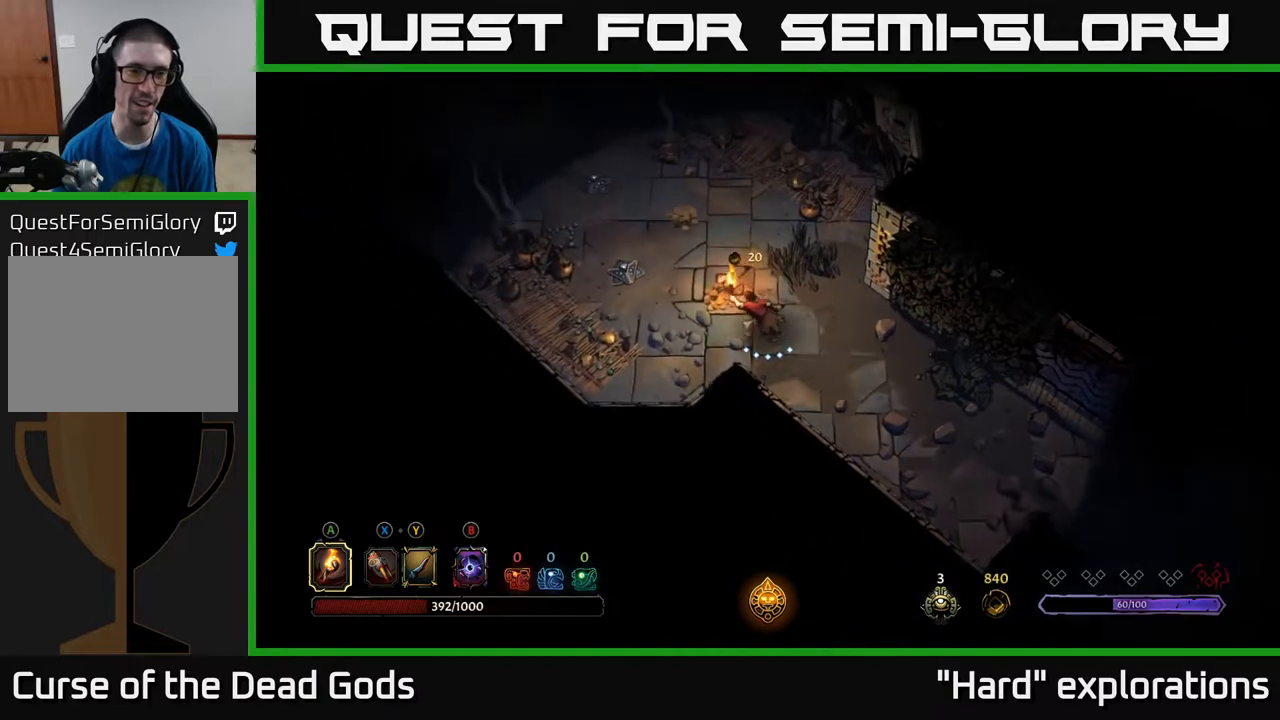
{"buttons": [], "left_stick": "up-left", "right_stick": "center", "events": []}
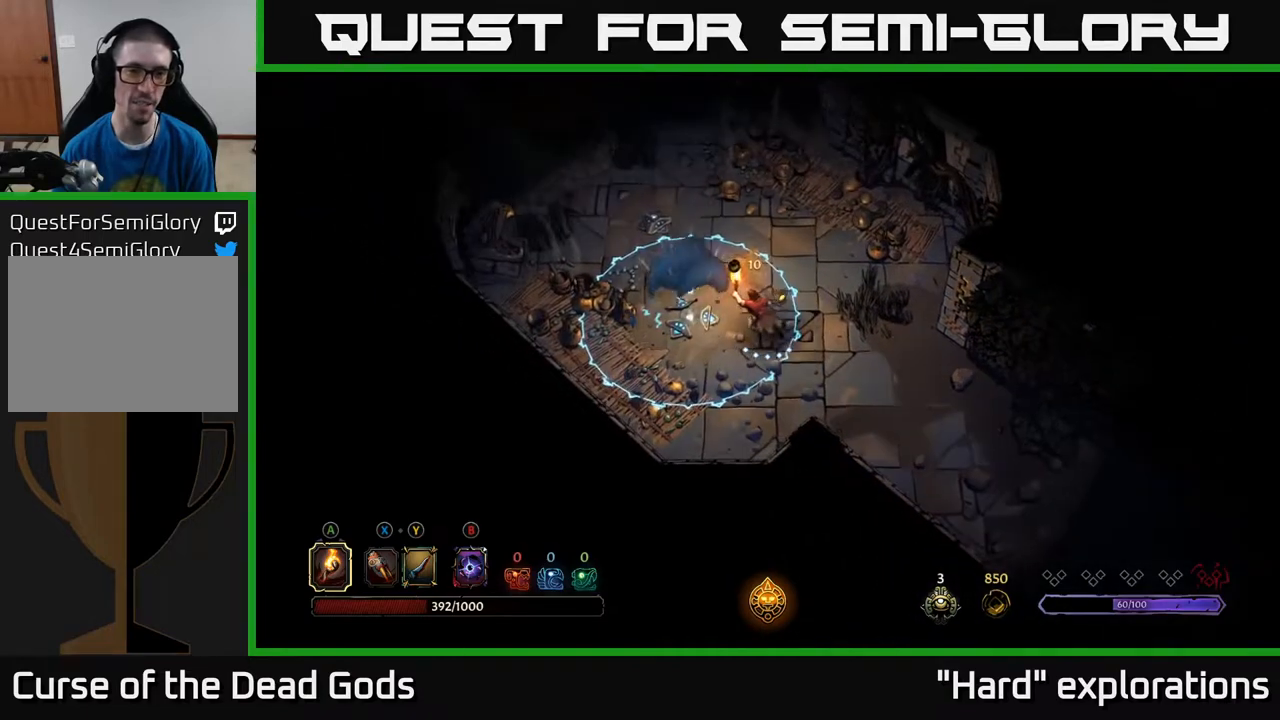
{"buttons": [], "left_stick": "up-right", "right_stick": "center", "events": [[133, "left_stick", "up"], [383, "left_stick", "up-right"]]}
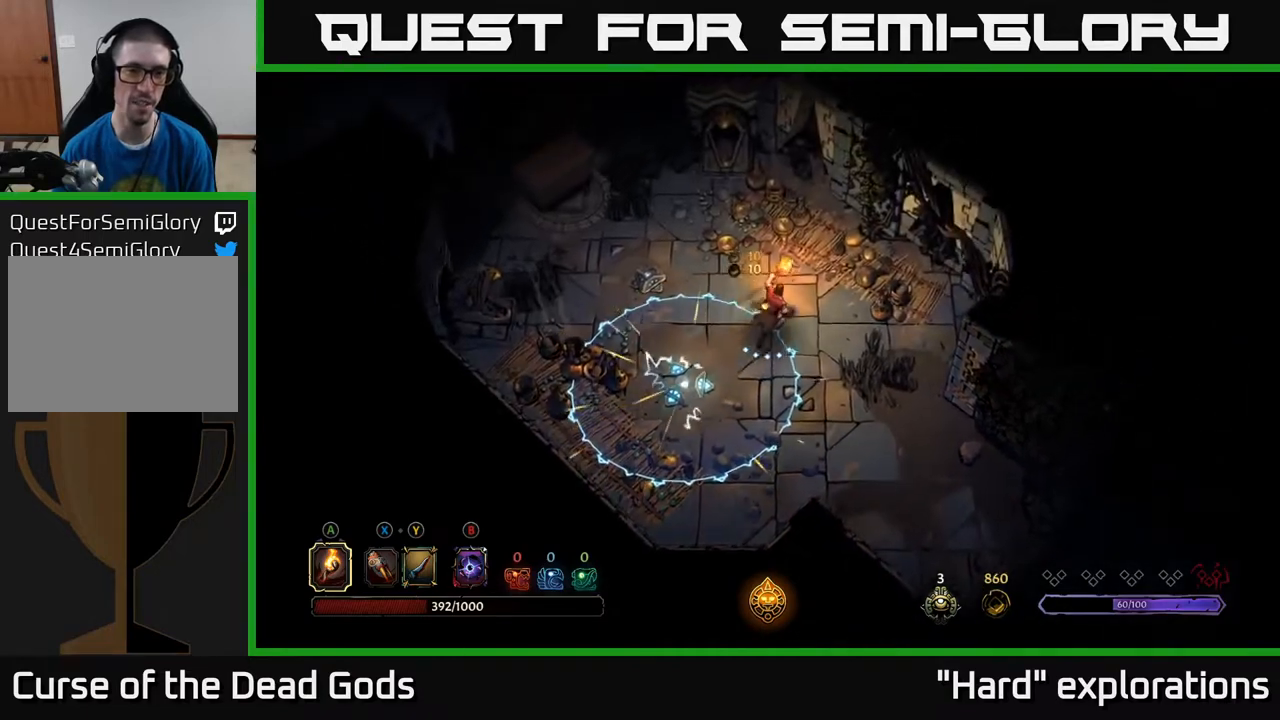
{"buttons": [], "left_stick": "center", "right_stick": "center", "events": [[183, "R2", "down"], [233, "left_stick", "up"], [350, "R2", "up"], [467, "left_stick", "center"]]}
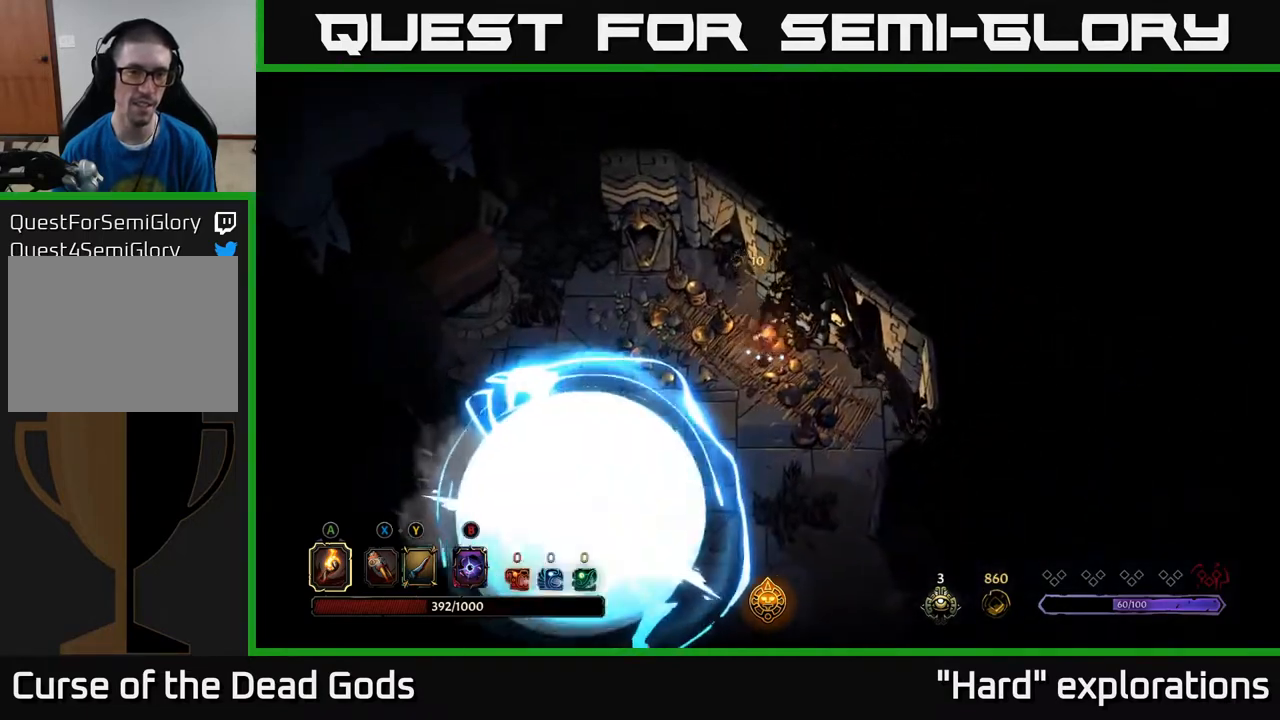
{"buttons": [], "left_stick": "left", "right_stick": "center", "events": [[167, "left_stick", "left"]]}
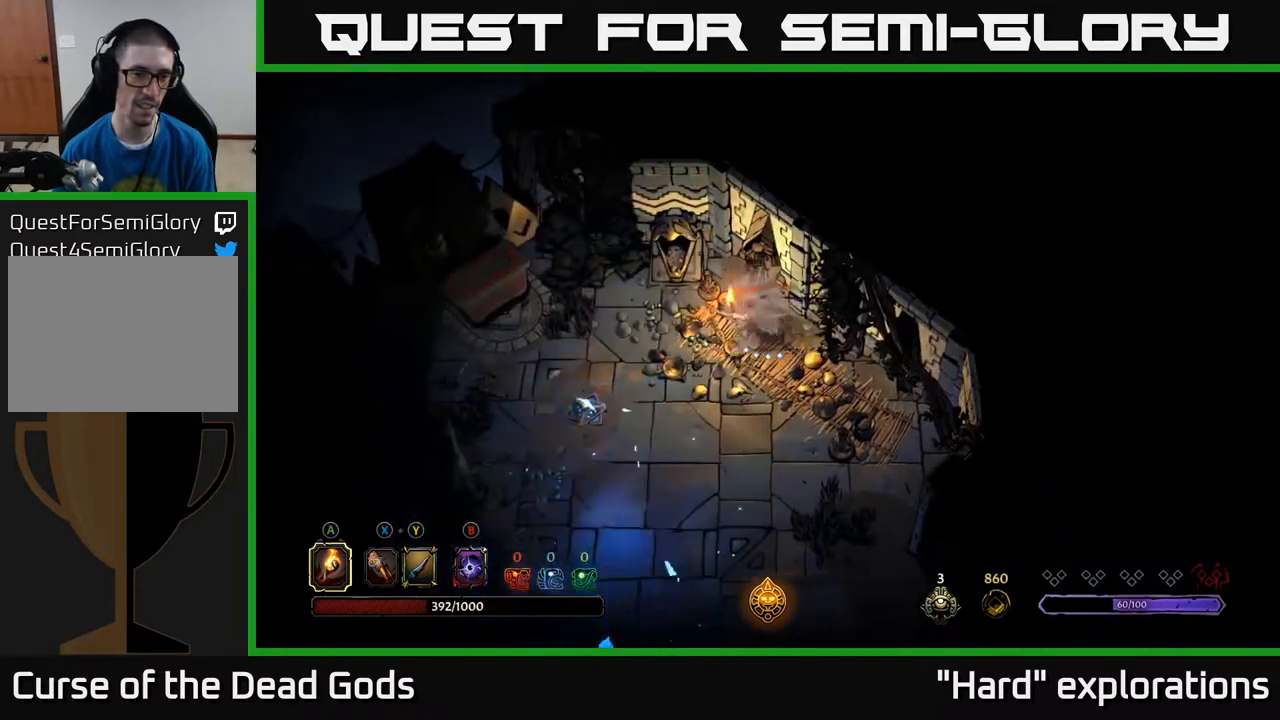
{"buttons": [], "left_stick": "left", "right_stick": "center", "events": [[300, "R2", "down"], [467, "R2", "up"]]}
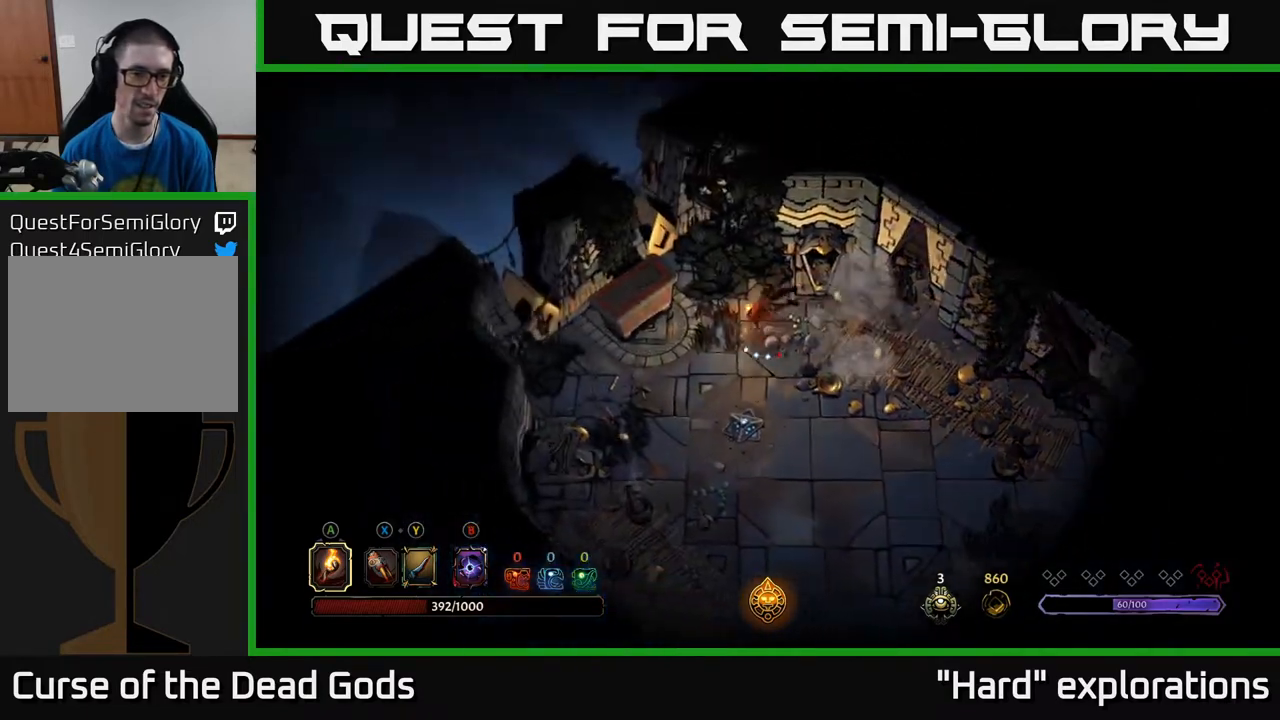
{"buttons": ["R1"], "left_stick": "center", "right_stick": "center", "events": [[17, "left_stick", "up-left"], [250, "left_stick", "center"], [400, "R1", "down"]]}
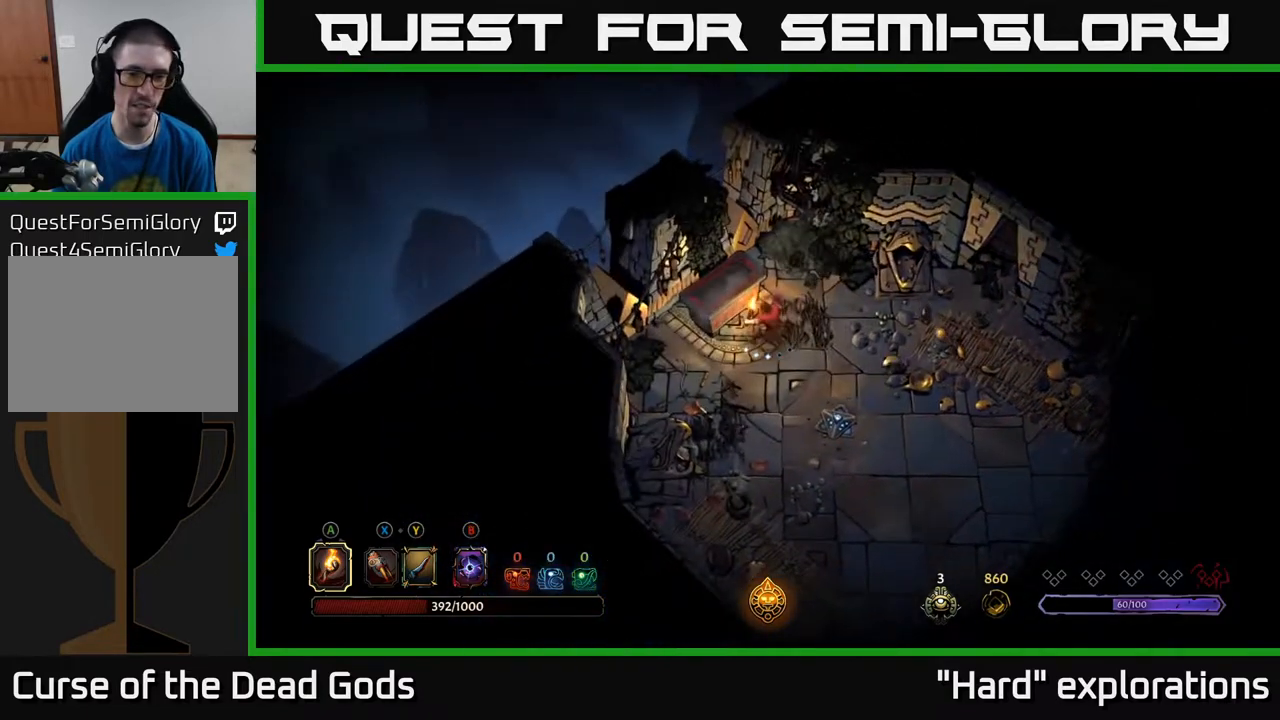
{"buttons": [], "left_stick": "center", "right_stick": "center", "events": [[33, "R1", "up"]]}
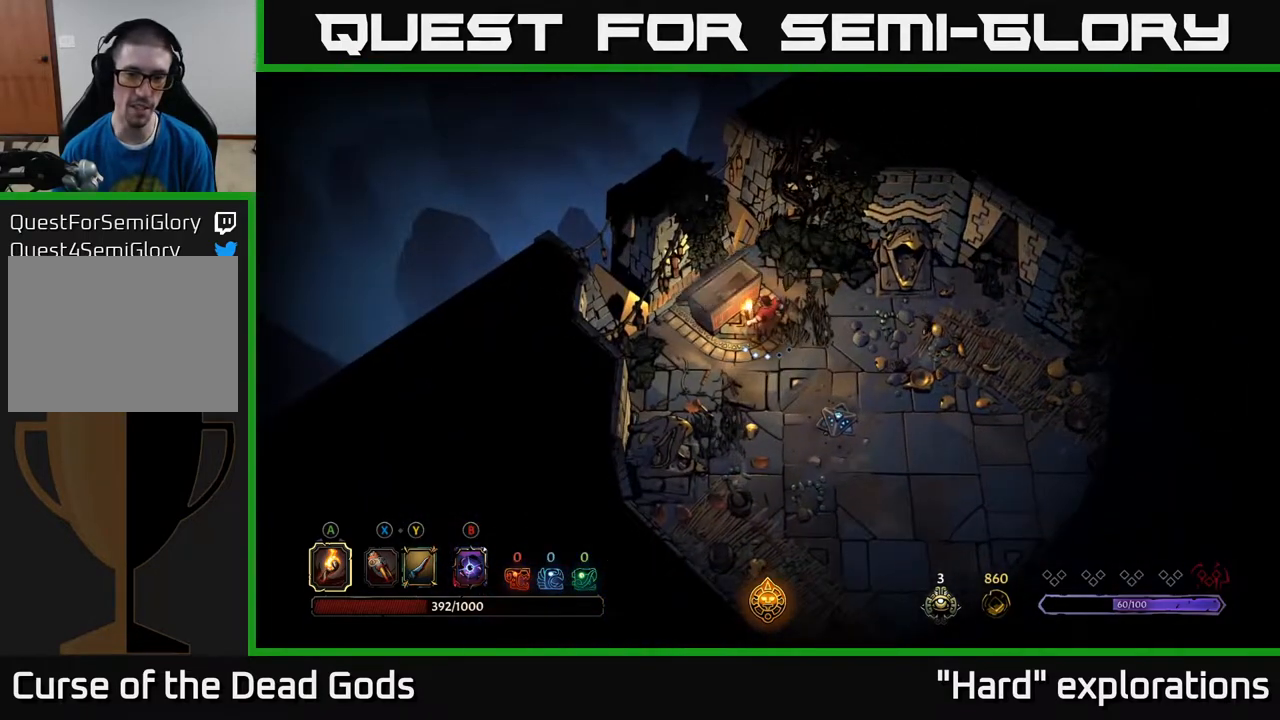
{"buttons": [], "left_stick": "center", "right_stick": "center", "events": []}